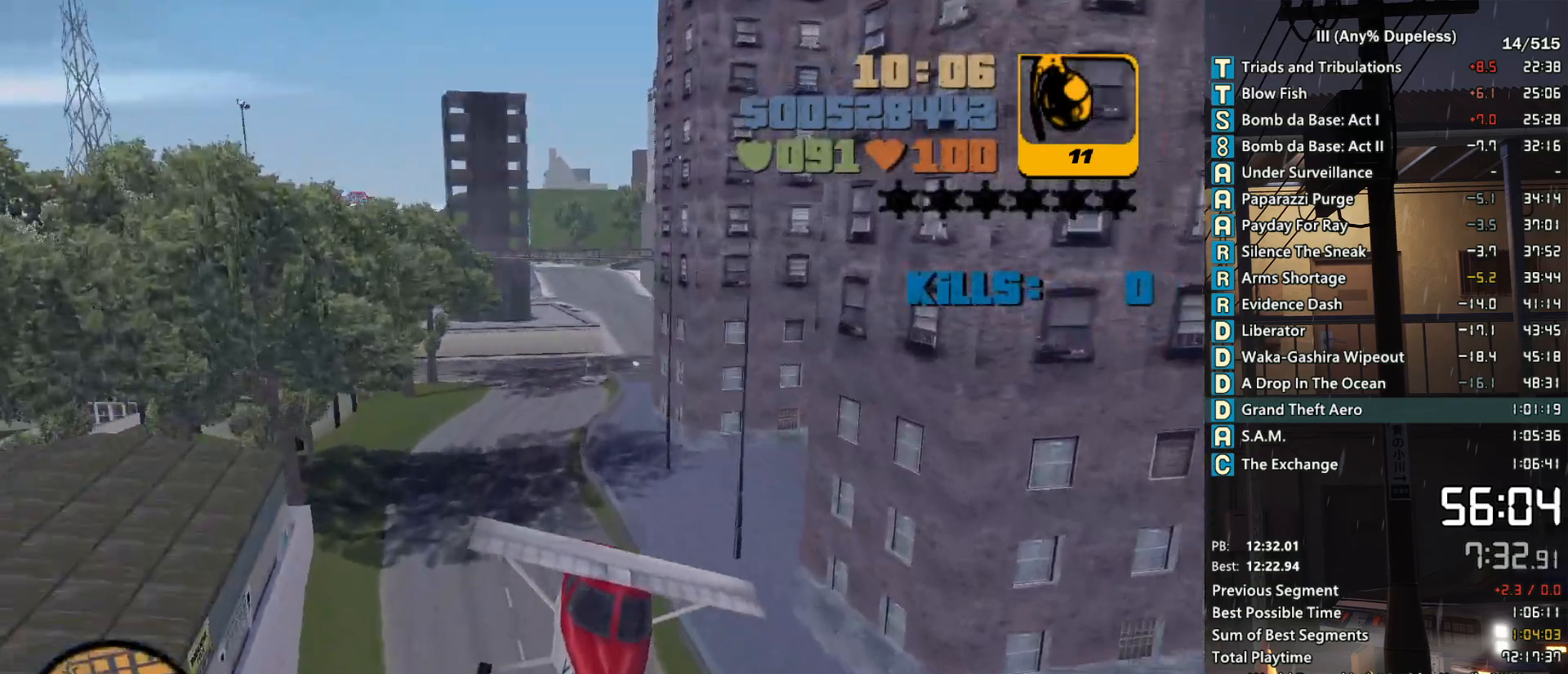
Gameplay with keyboard and mouse; each line is a JSON object with the keys and mouse buttons held at the frame after it. "events" lists presses ("down") and releases ("up") of "a", "alt", "c", "caps_lock", "ctrl", "d", "down", "e", "escape", "f", "f1", "f2", "f3", "left", "num4", "num6", "q", "r", "right", "s", "shift", "space", "tab", "tilde", "up", "w", "x", "z", "mouse_left", "mouse_middle", "mouse_right", "mouse_mb4", "mouse_mb5", "mouse_wheel_up" and "mouse_wheel_down" between this image and that frame as [ms after this image, input, new state], when the widget could be followed in between. "mouse_left", "mouse_middle", "mouse_right", "mouse_mb4", "mouse_mb5", "mouse_wheel_up", "mouse_wheel_down" = the "left", "middle", "right", "mb4", "mb5", "wheel_up", "wheel_down" buttons of the "mouse" list. No other keys are recorded. Not read: mouse_move.
{"keys": ["d"], "mouse": [], "events": [[16, "a", "down"], [50, "down", "up"], [100, "a", "up"], [283, "d", "down"], [283, "down", "down"], [333, "down", "up"], [383, "d", "up"], [483, "d", "down"]]}
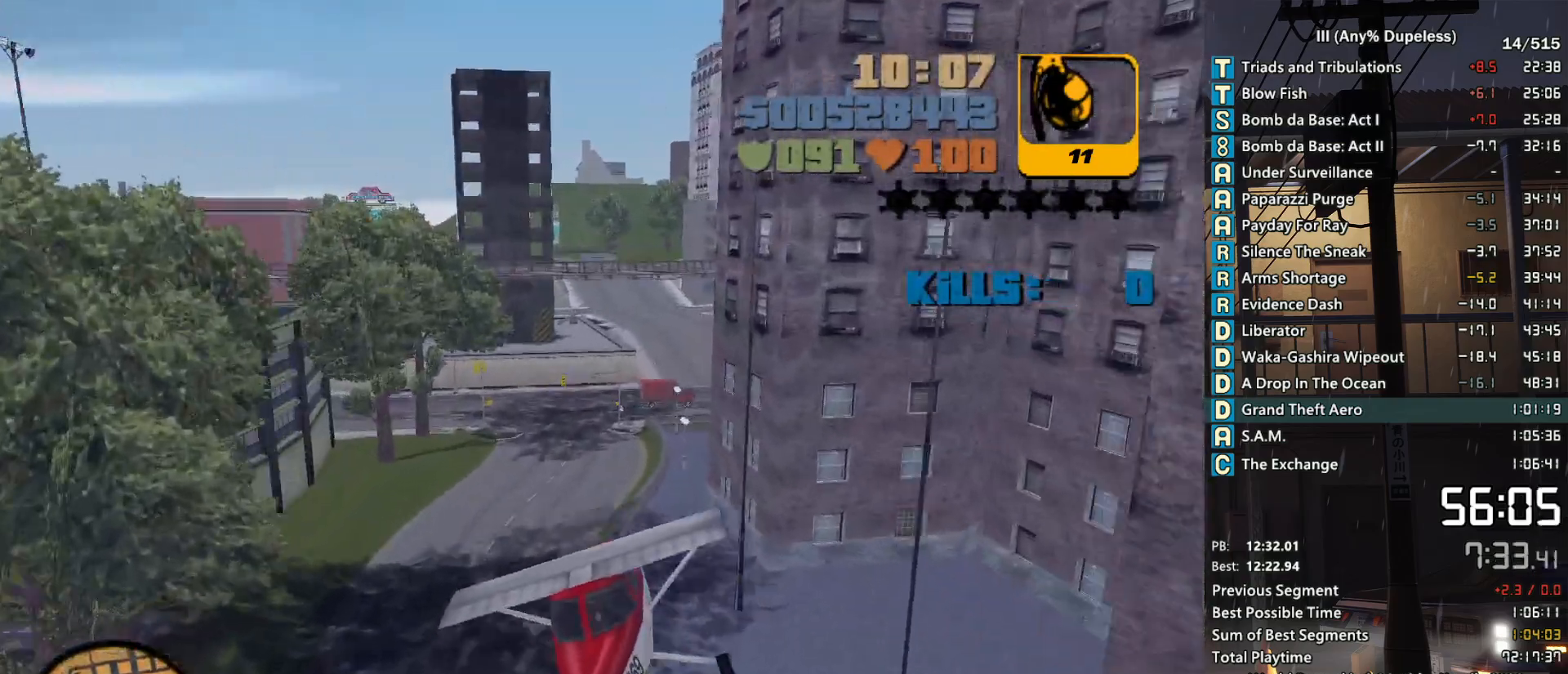
{"keys": [], "mouse": [], "events": [[66, "d", "up"], [116, "d", "down"], [216, "d", "up"], [266, "d", "down"], [350, "d", "up"], [350, "down", "down"], [400, "down", "up"]]}
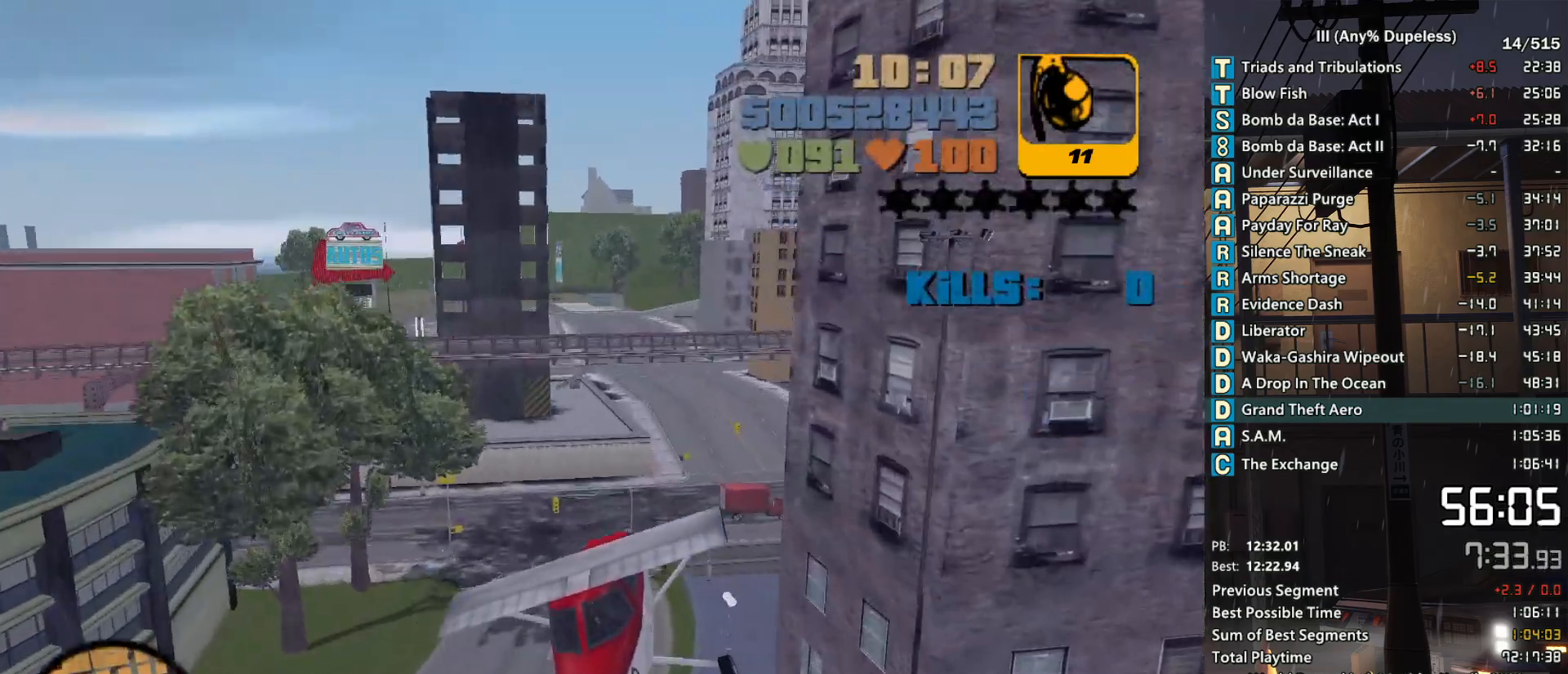
{"keys": [], "mouse": [], "events": [[33, "down", "down"], [133, "down", "up"], [366, "d", "down"], [366, "down", "down"], [416, "down", "up"], [466, "d", "up"]]}
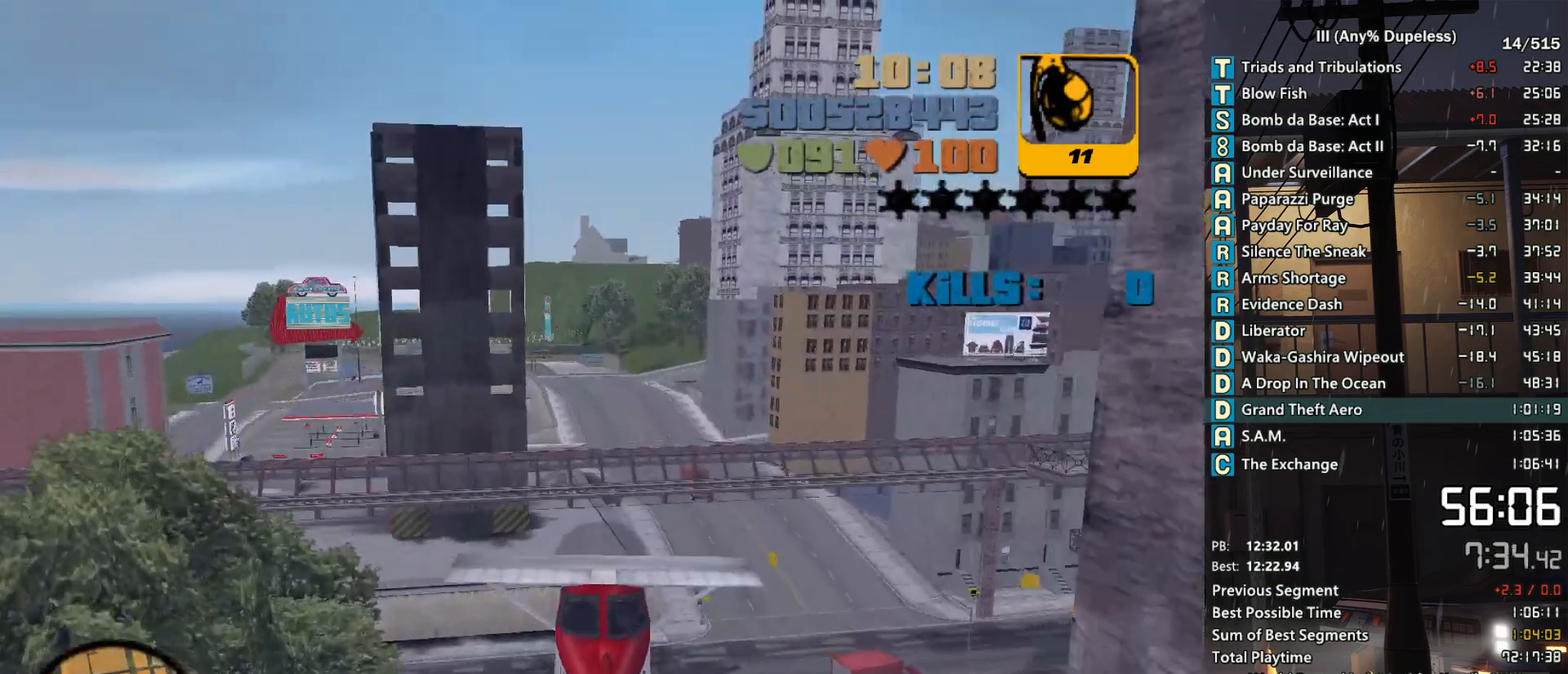
{"keys": ["down"], "mouse": [], "events": [[100, "a", "down"], [200, "a", "up"], [200, "down", "down"], [250, "down", "up"], [383, "a", "down"], [433, "down", "down"], [483, "a", "up"]]}
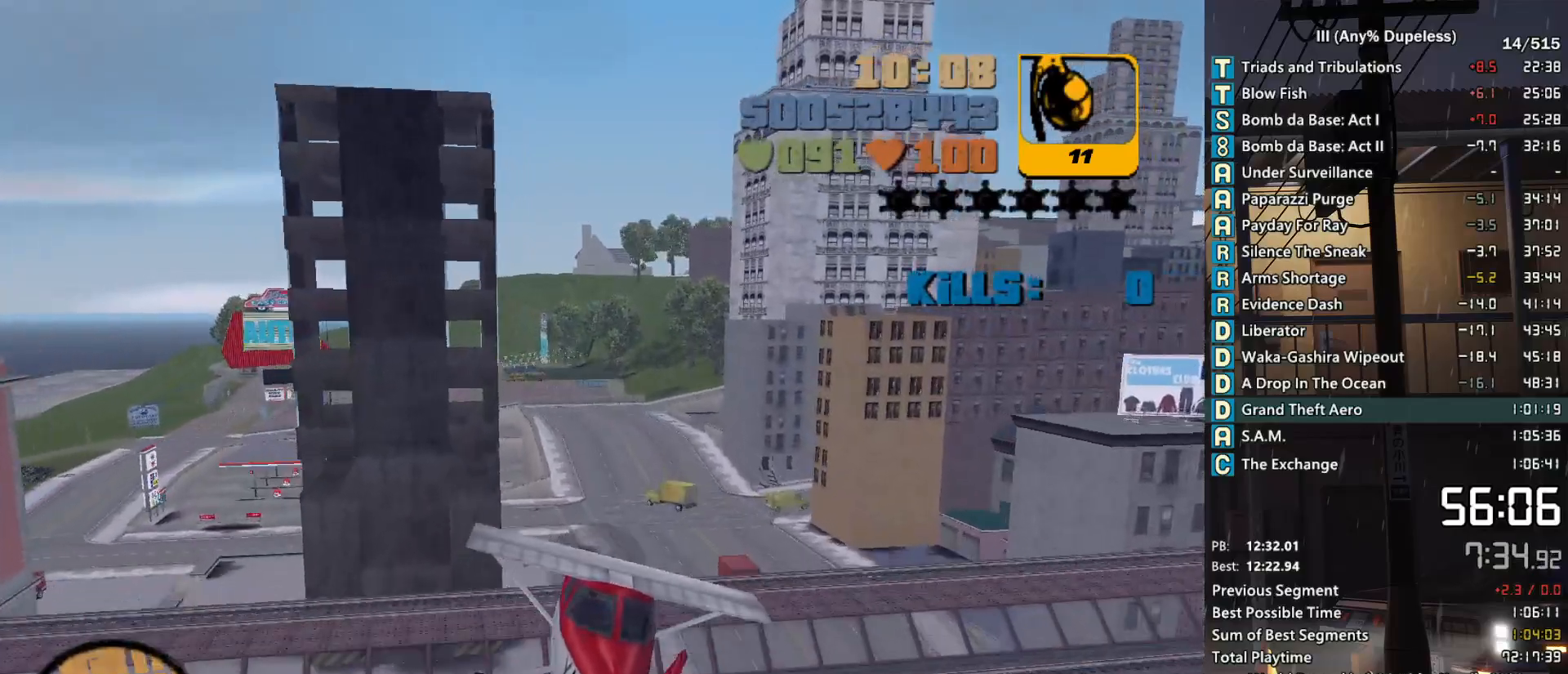
{"keys": ["down"], "mouse": [], "events": [[16, "down", "up"], [216, "down", "down"], [300, "down", "up"], [500, "down", "down"]]}
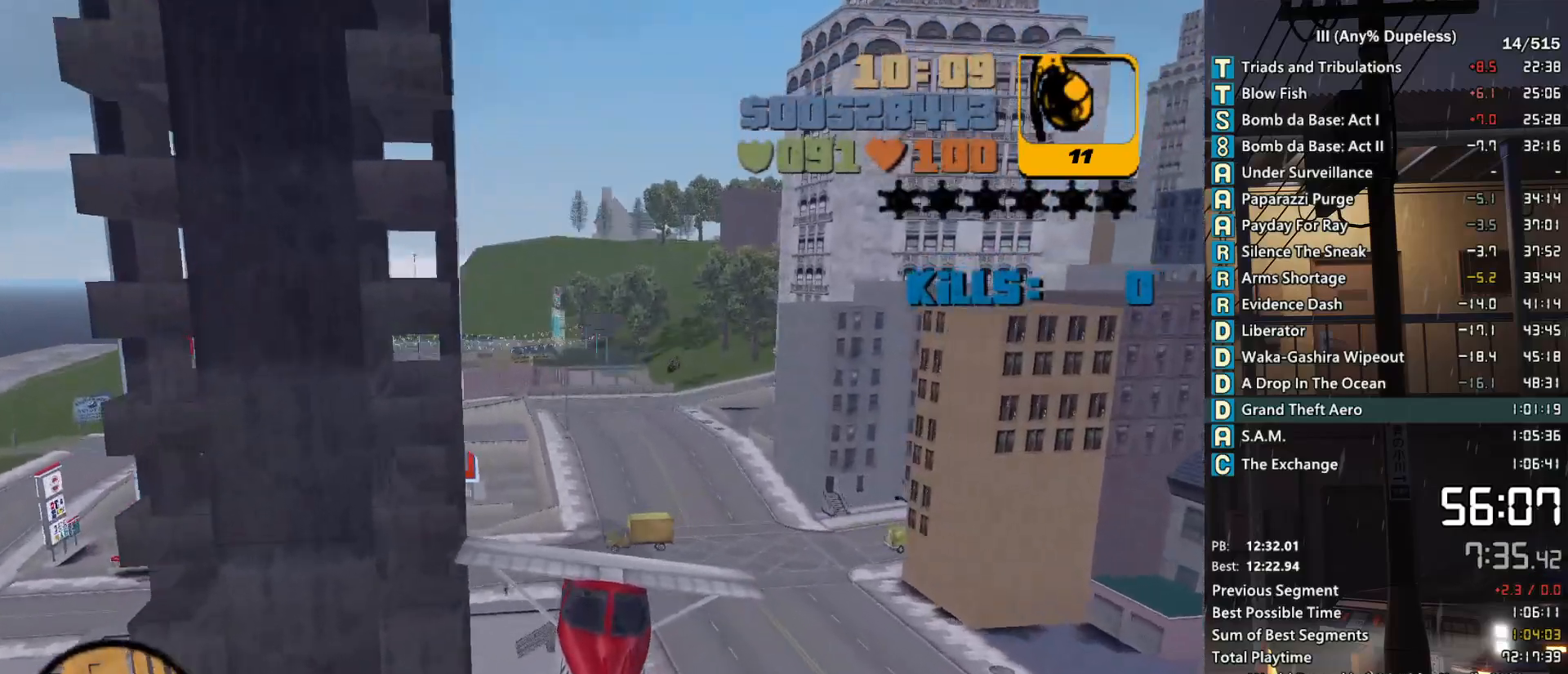
{"keys": ["a", "down"], "mouse": [], "events": [[33, "down", "up"], [233, "down", "down"], [316, "down", "up"], [466, "a", "down"], [466, "down", "down"]]}
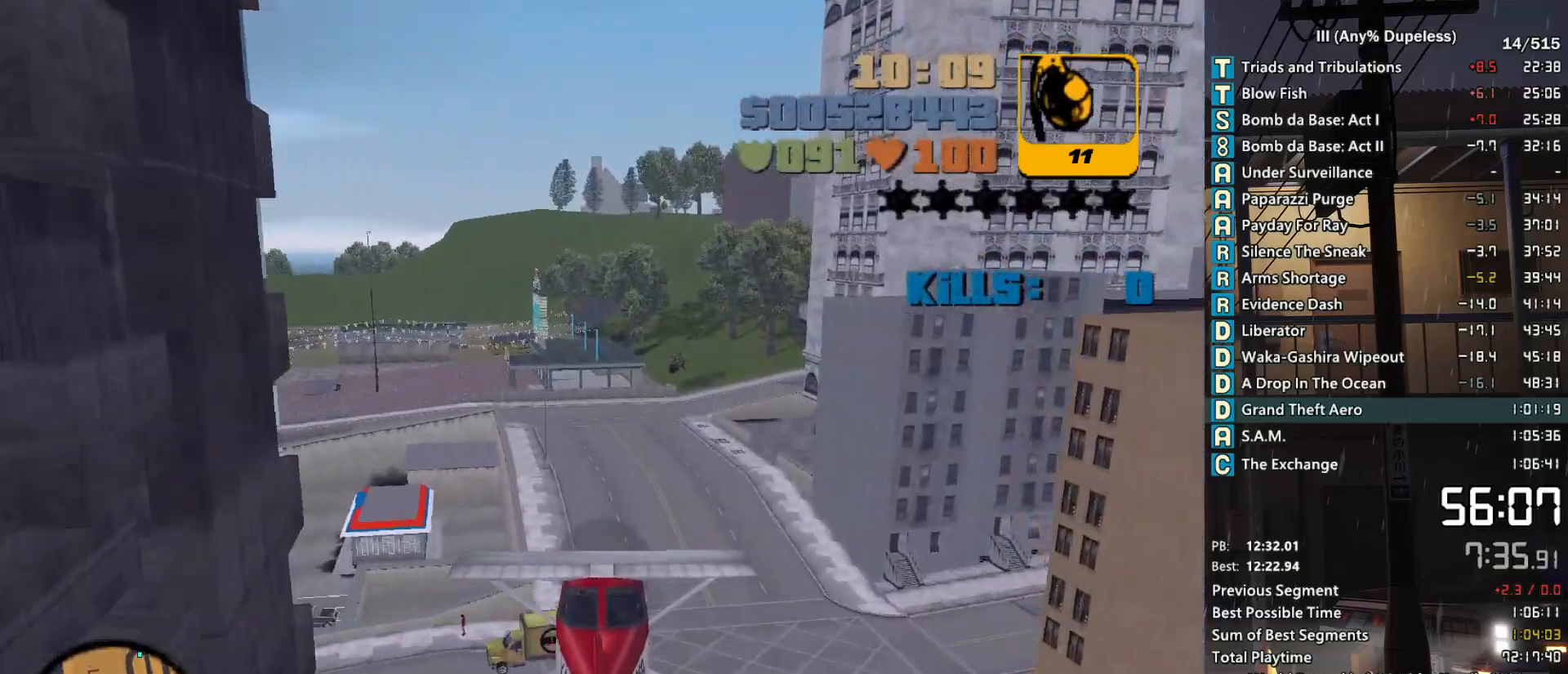
{"keys": ["down"], "mouse": [], "events": [[16, "a", "up"], [16, "down", "up"], [150, "down", "down"], [200, "d", "down"], [200, "down", "up"], [250, "d", "up"], [483, "down", "down"]]}
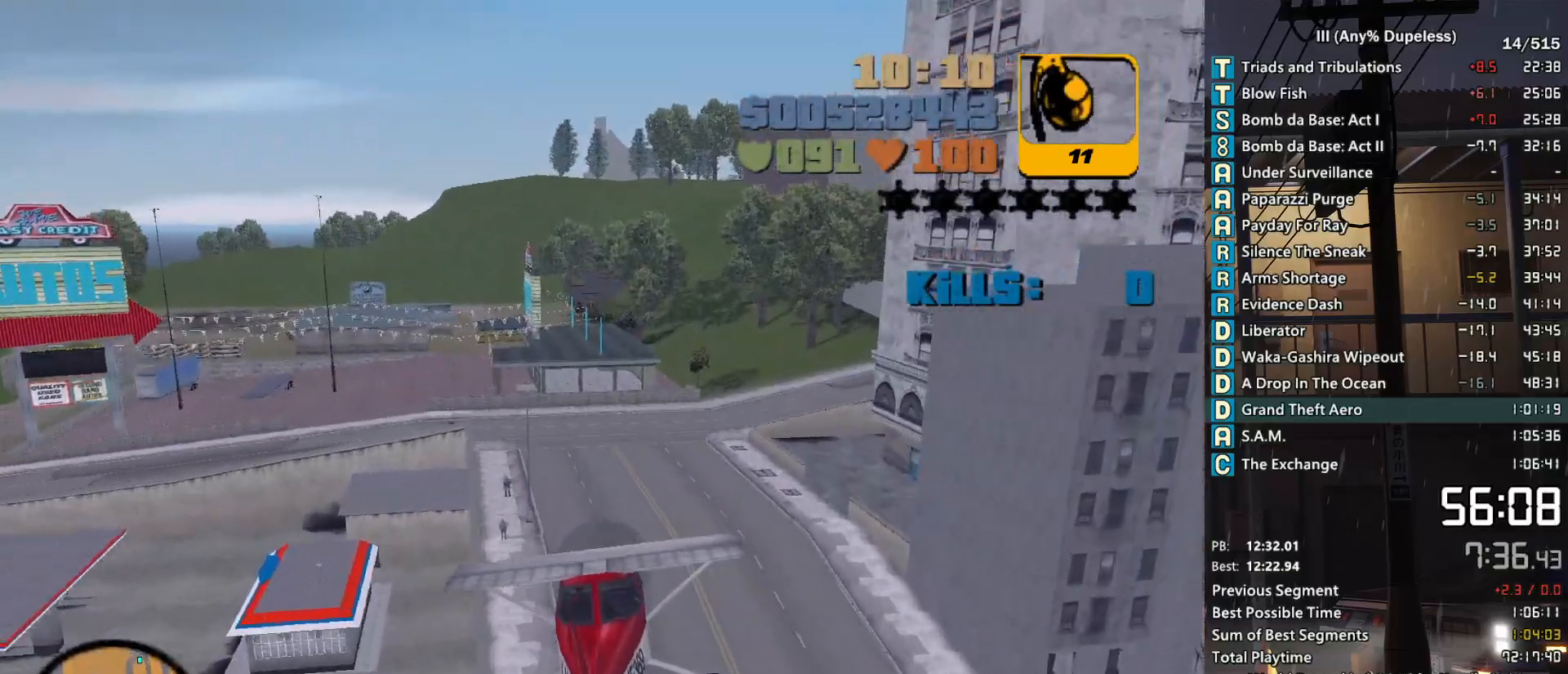
{"keys": [], "mouse": [], "events": [[16, "d", "down"], [16, "down", "up"], [66, "d", "up"], [266, "down", "down"], [300, "a", "down"], [300, "down", "up"], [400, "a", "up"], [400, "down", "down"], [450, "down", "up"]]}
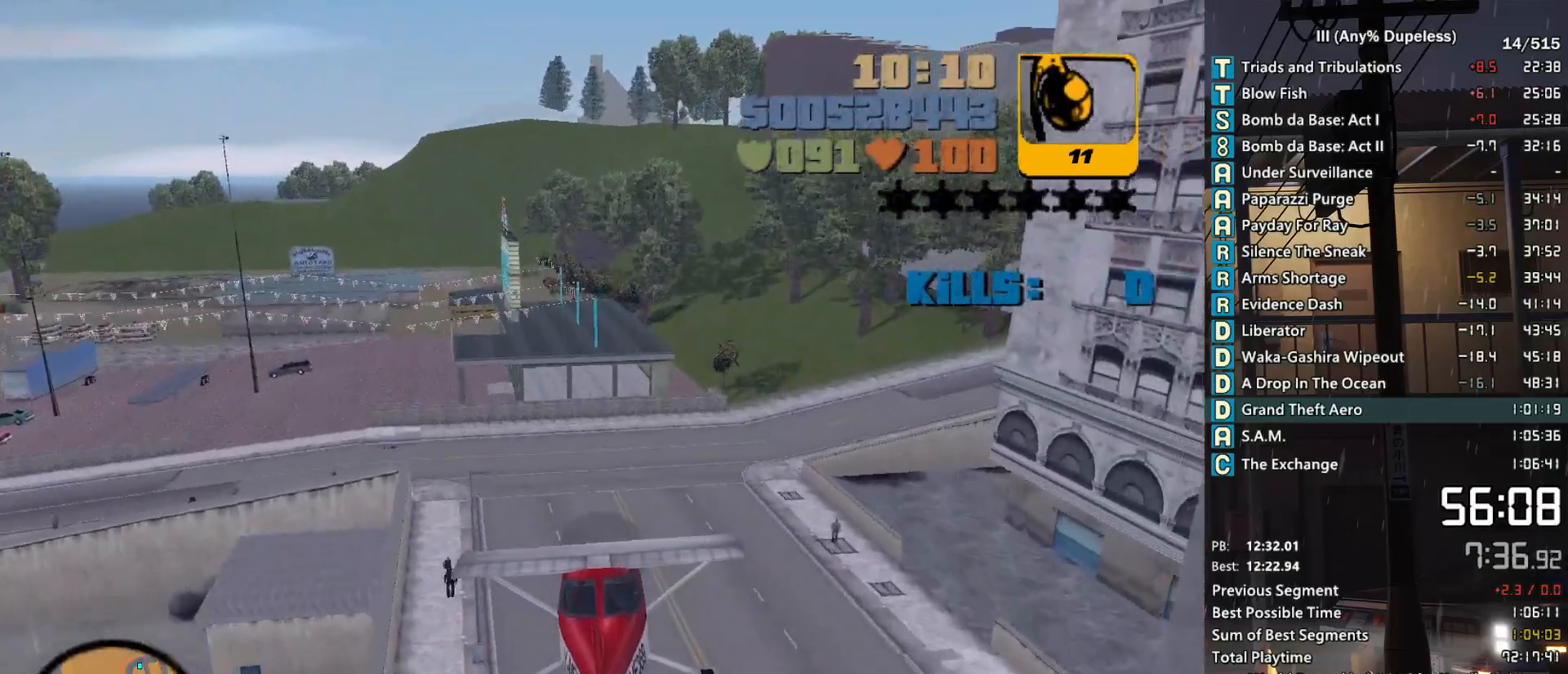
{"keys": [], "mouse": [], "events": [[83, "d", "down"], [83, "down", "down"], [133, "d", "up"], [183, "down", "up"], [366, "a", "down"], [366, "down", "down"], [416, "a", "up"], [416, "down", "up"]]}
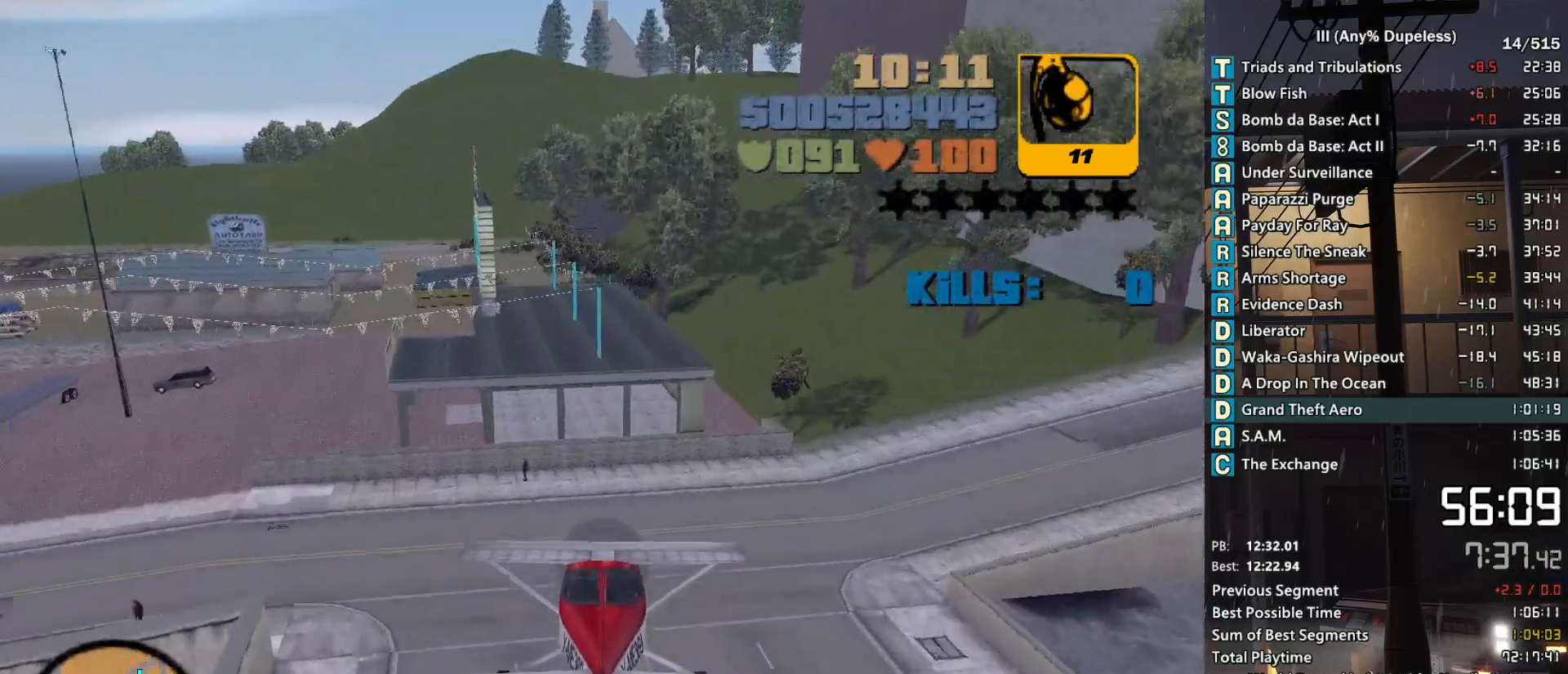
{"keys": [], "mouse": [], "events": [[100, "down", "down"], [150, "down", "up"], [283, "down", "down"], [433, "down", "up"]]}
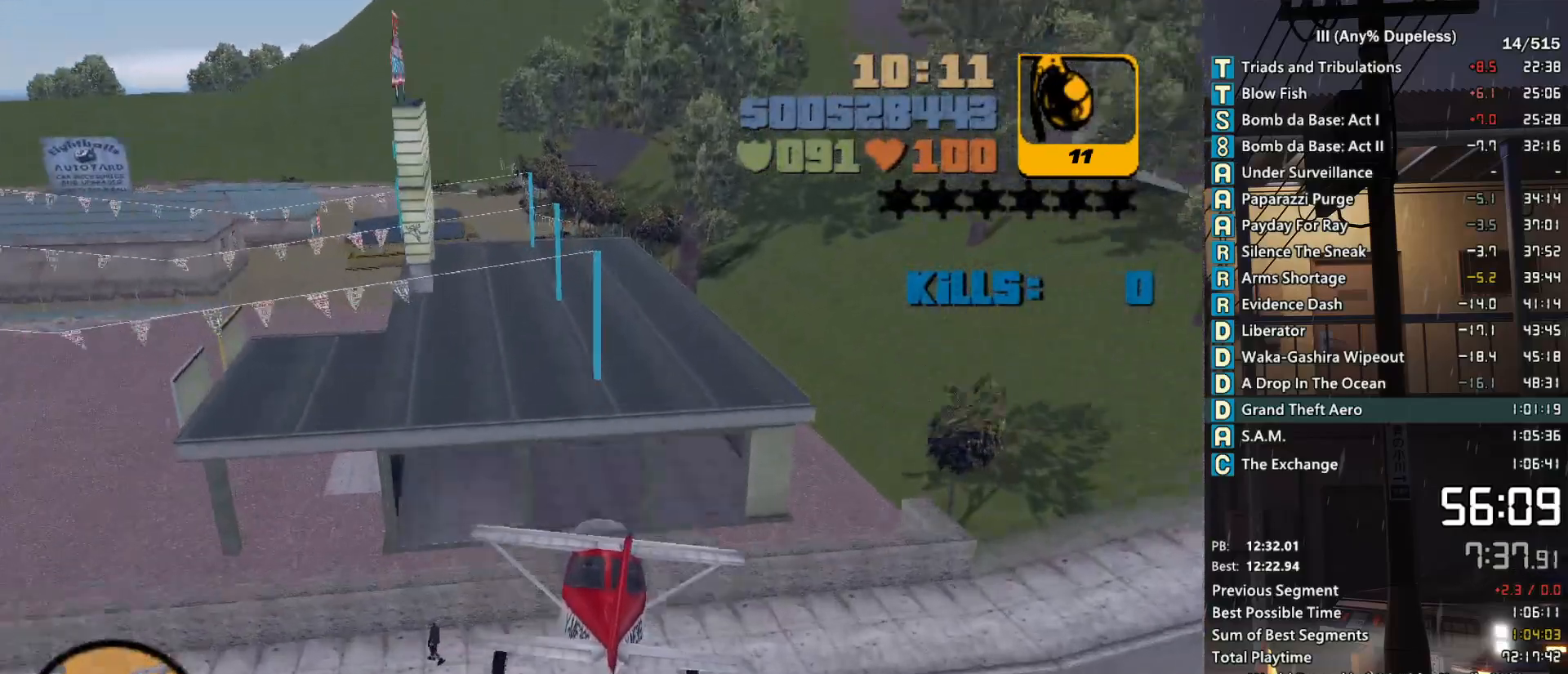
{"keys": ["a", "down", "s"], "mouse": [], "events": [[66, "down", "down"], [216, "a", "down"], [216, "s", "down"], [266, "f", "down"], [300, "a", "up"], [350, "down", "up"], [350, "f", "up"], [400, "f", "down"], [500, "a", "down"], [500, "down", "down"], [500, "f", "up"]]}
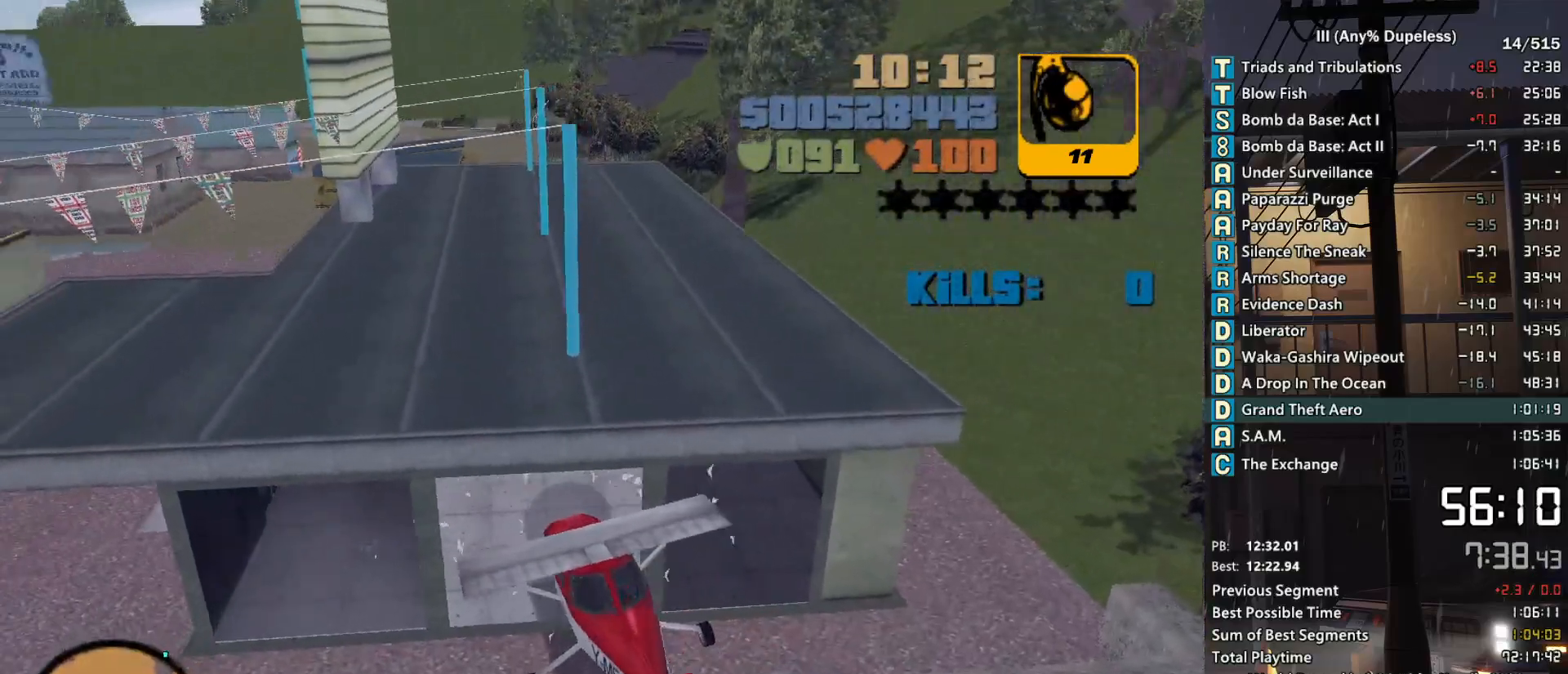
{"keys": ["a", "space", "w"], "mouse": [], "events": [[33, "down", "up"], [33, "f", "down"], [133, "f", "up"], [183, "f", "down"], [266, "f", "up"], [316, "s", "up"], [416, "w", "down"], [466, "space", "down"]]}
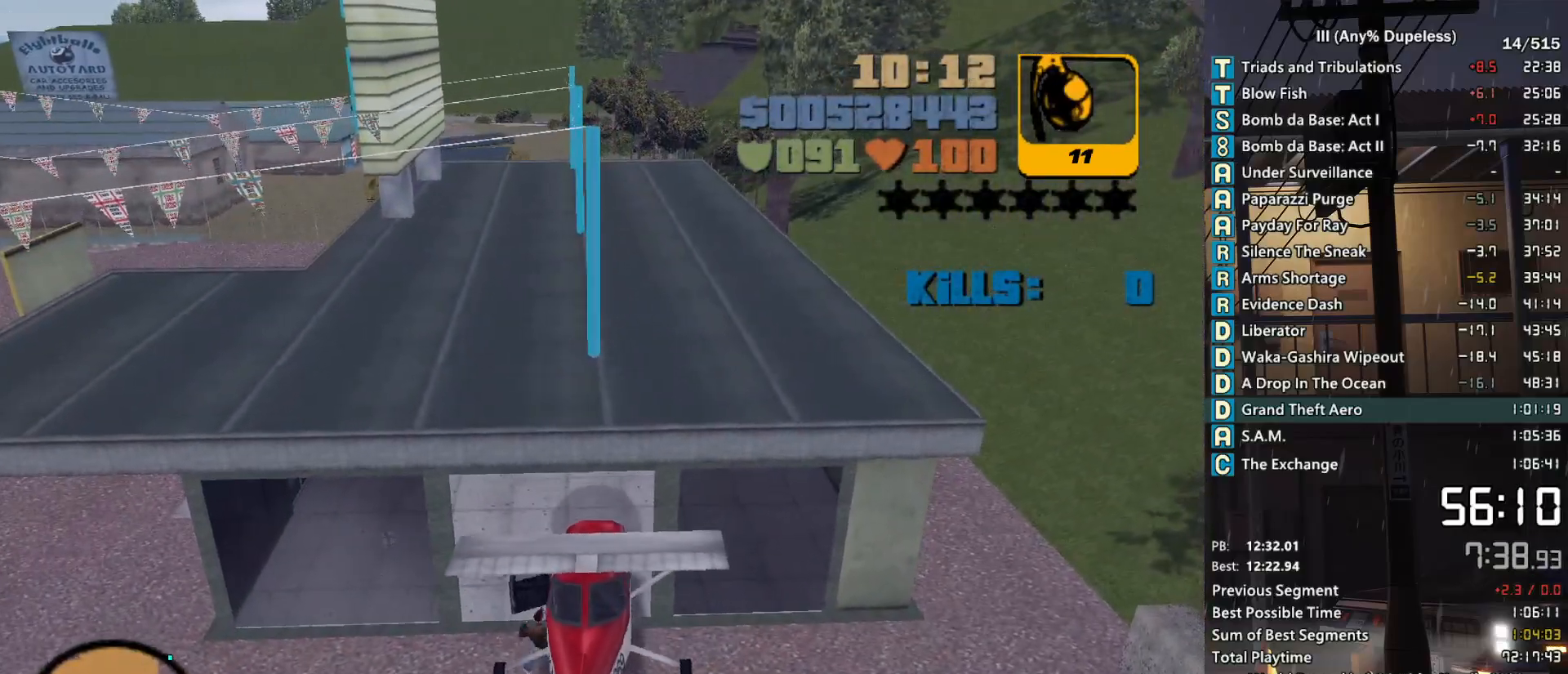
{"keys": ["space", "w"], "mouse": [], "events": [[433, "a", "up"]]}
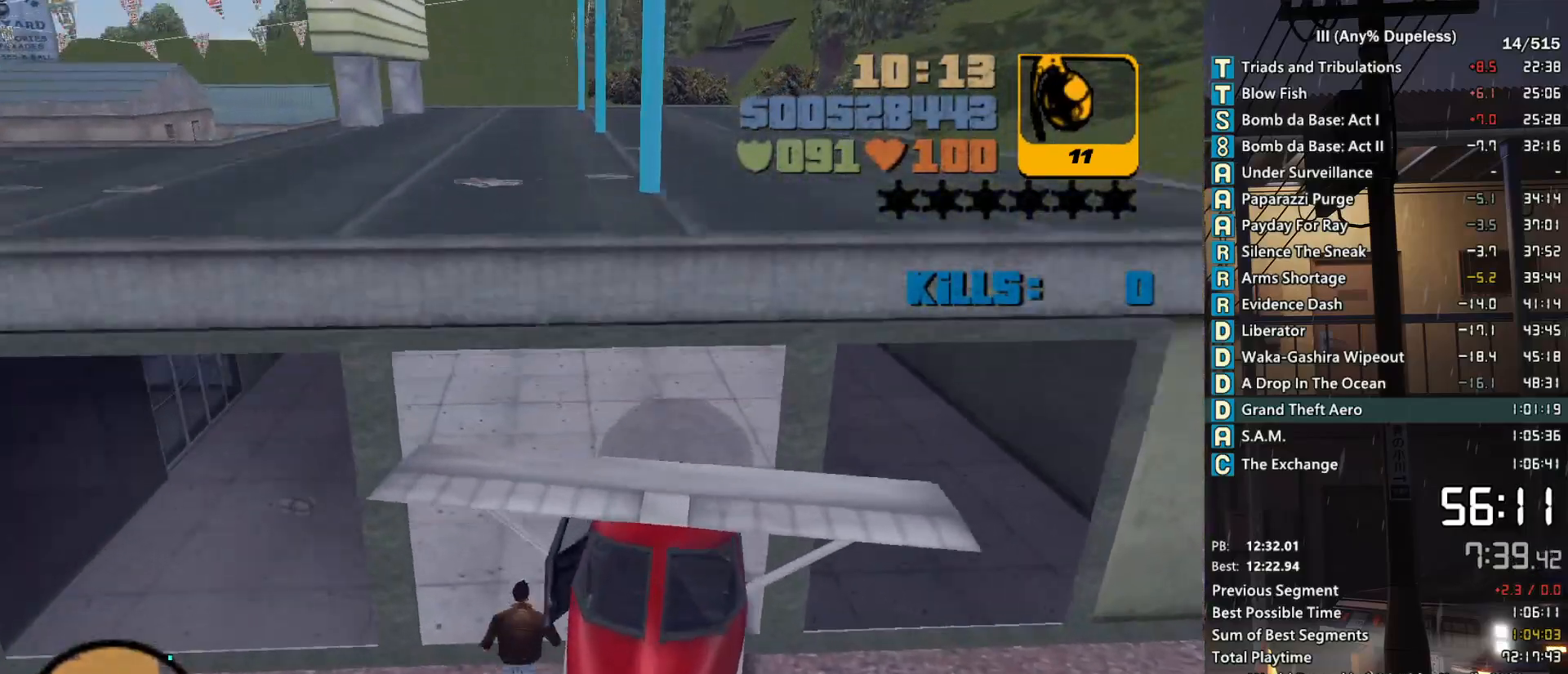
{"keys": ["space", "w"], "mouse": [], "events": []}
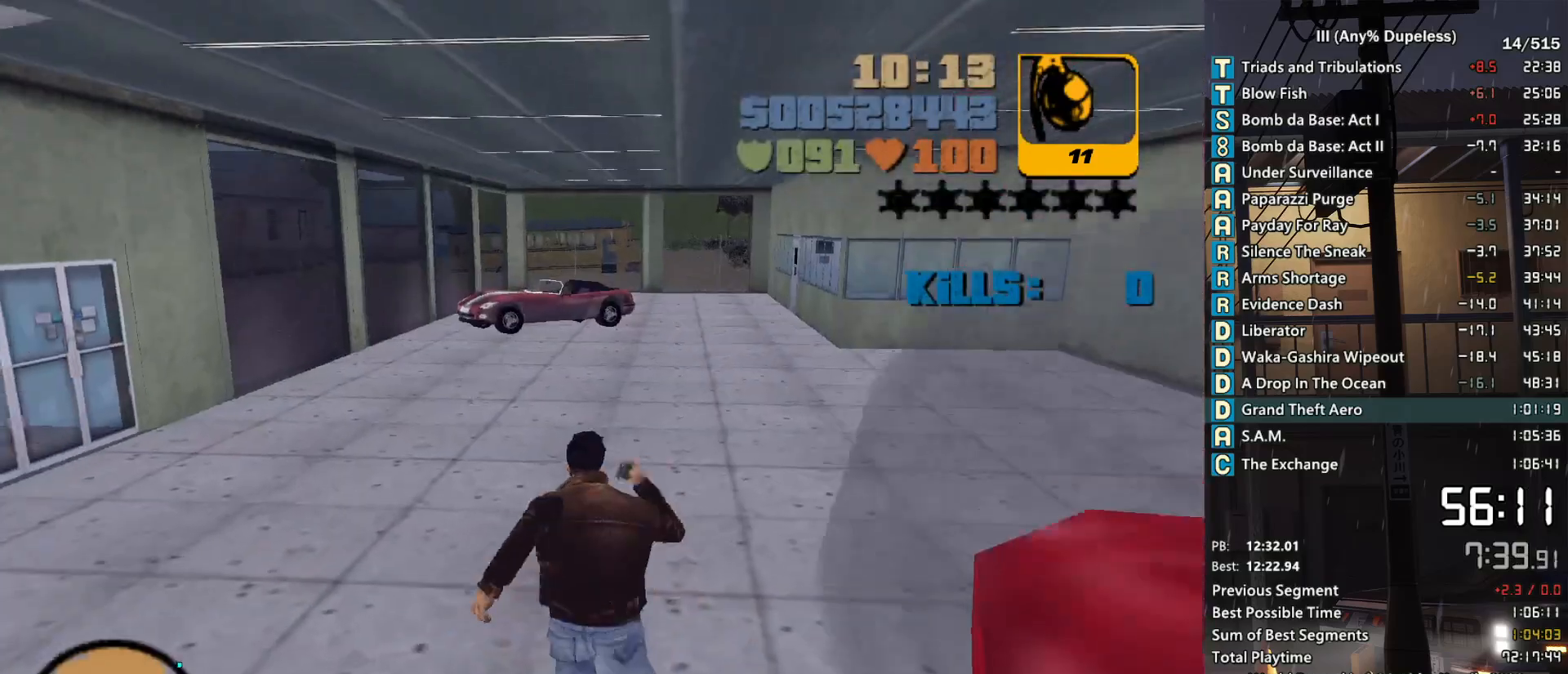
{"keys": ["space", "w"], "mouse": [], "events": []}
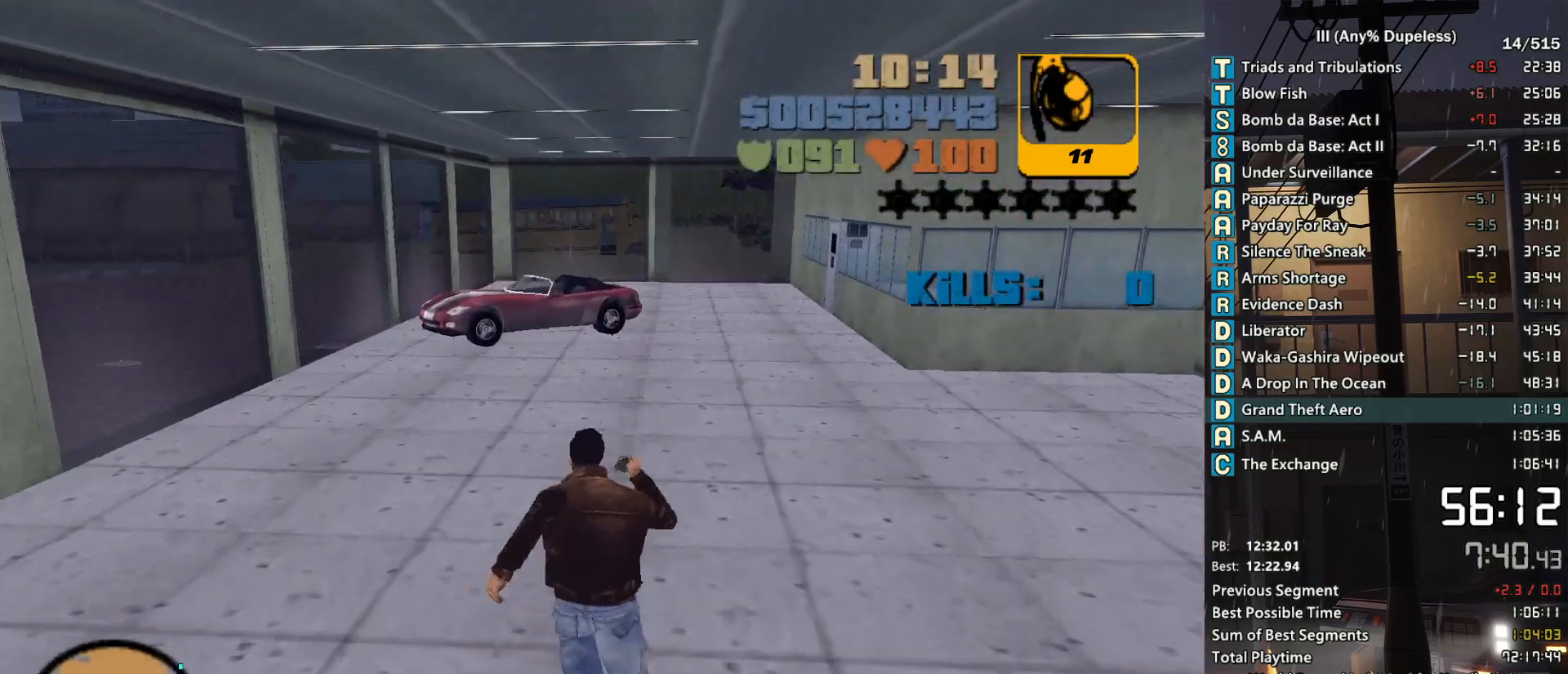
{"keys": ["space", "w"], "mouse": [], "events": []}
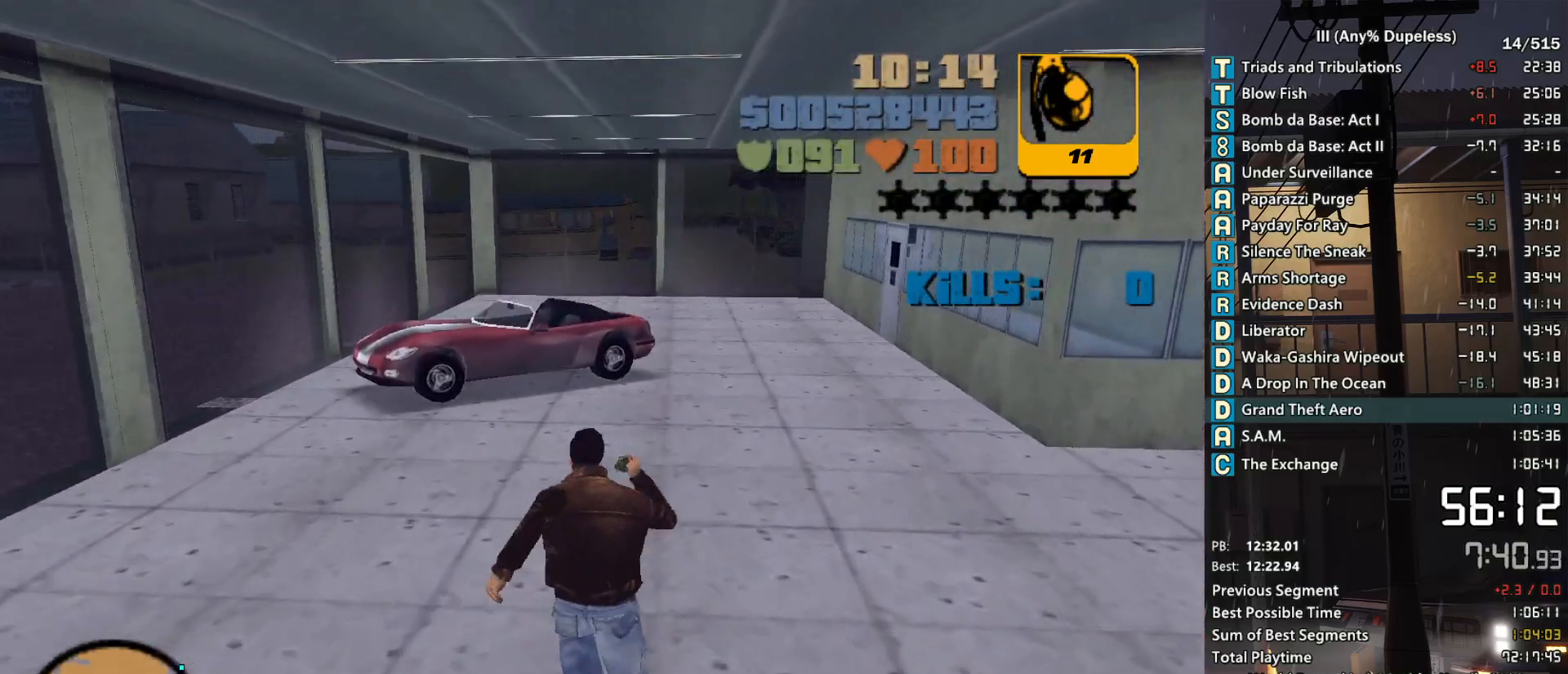
{"keys": ["space", "w"], "mouse": [], "events": []}
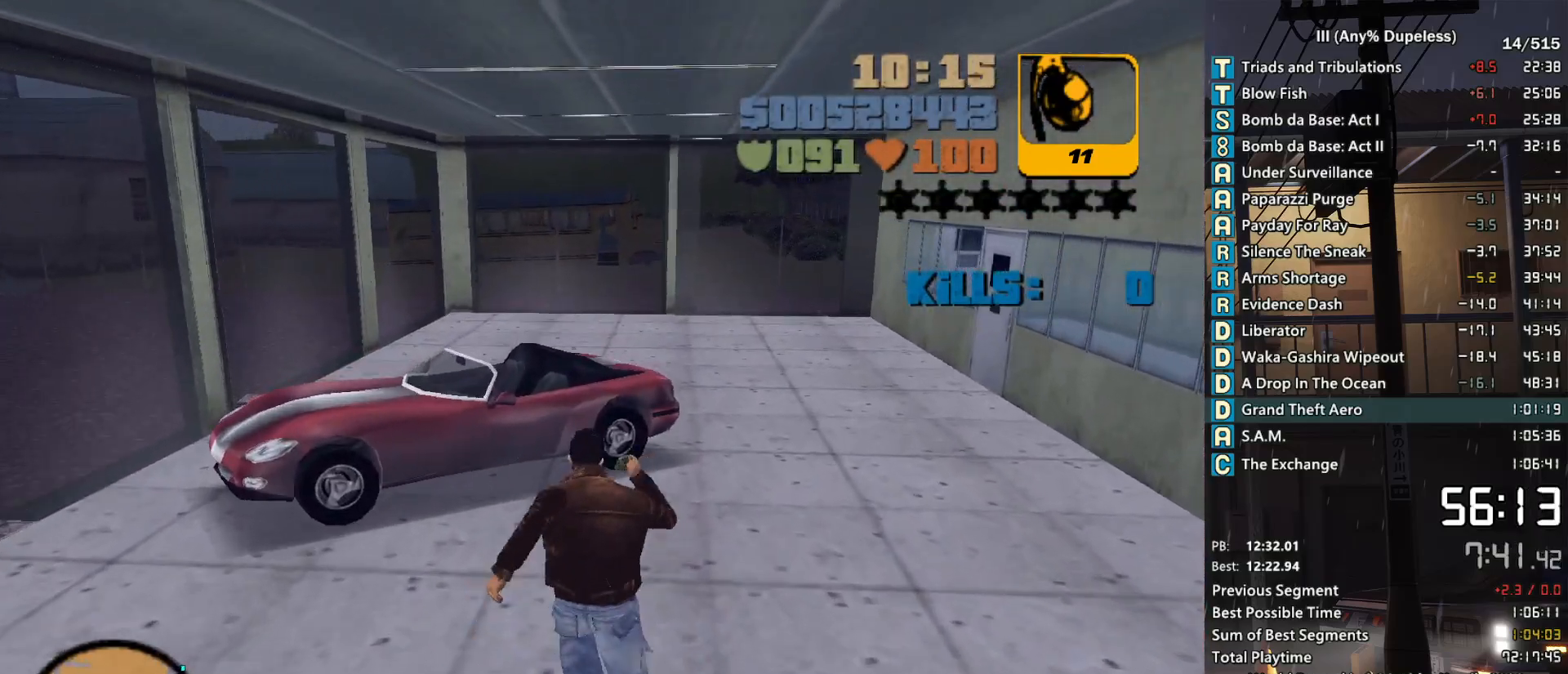
{"keys": [], "mouse": [], "events": [[266, "f", "down"], [316, "f", "up"], [316, "w", "up"], [366, "space", "up"]]}
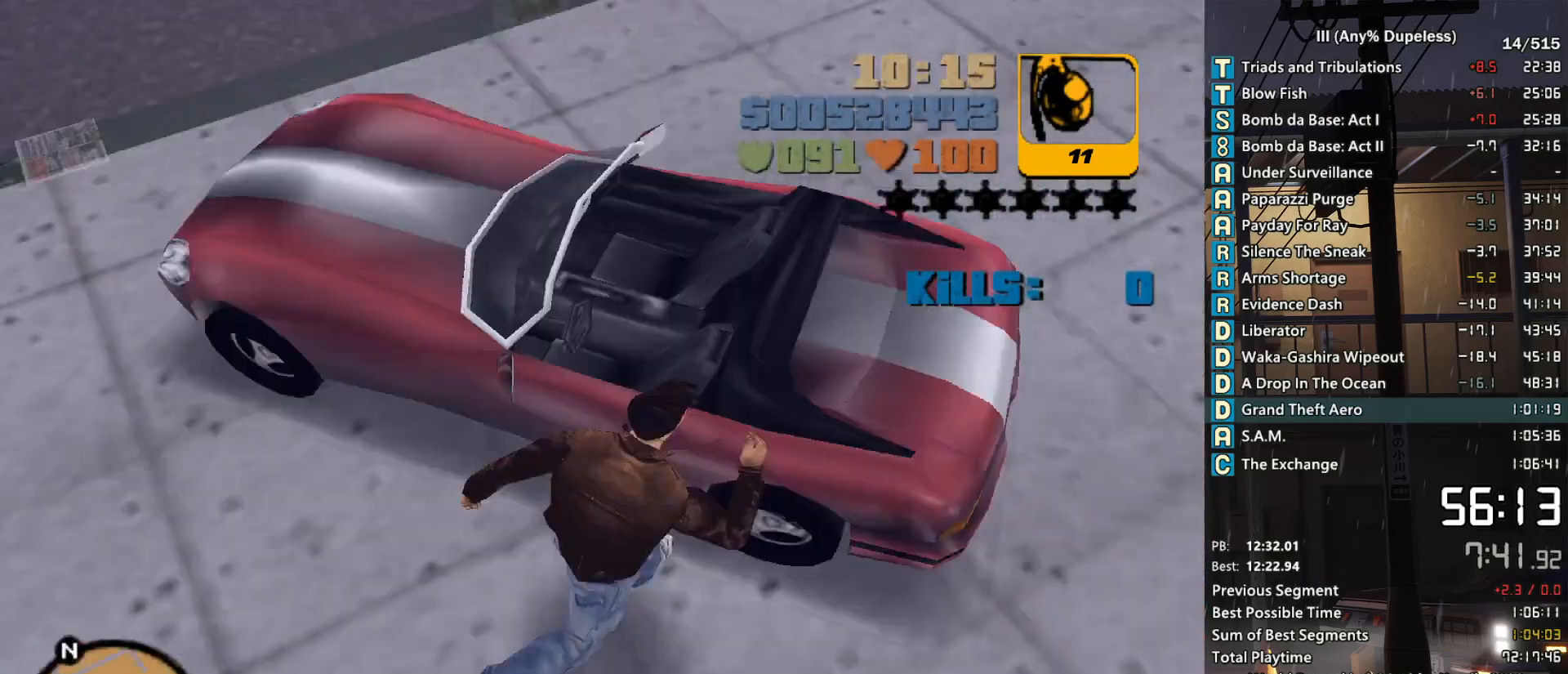
{"keys": [], "mouse": [], "events": []}
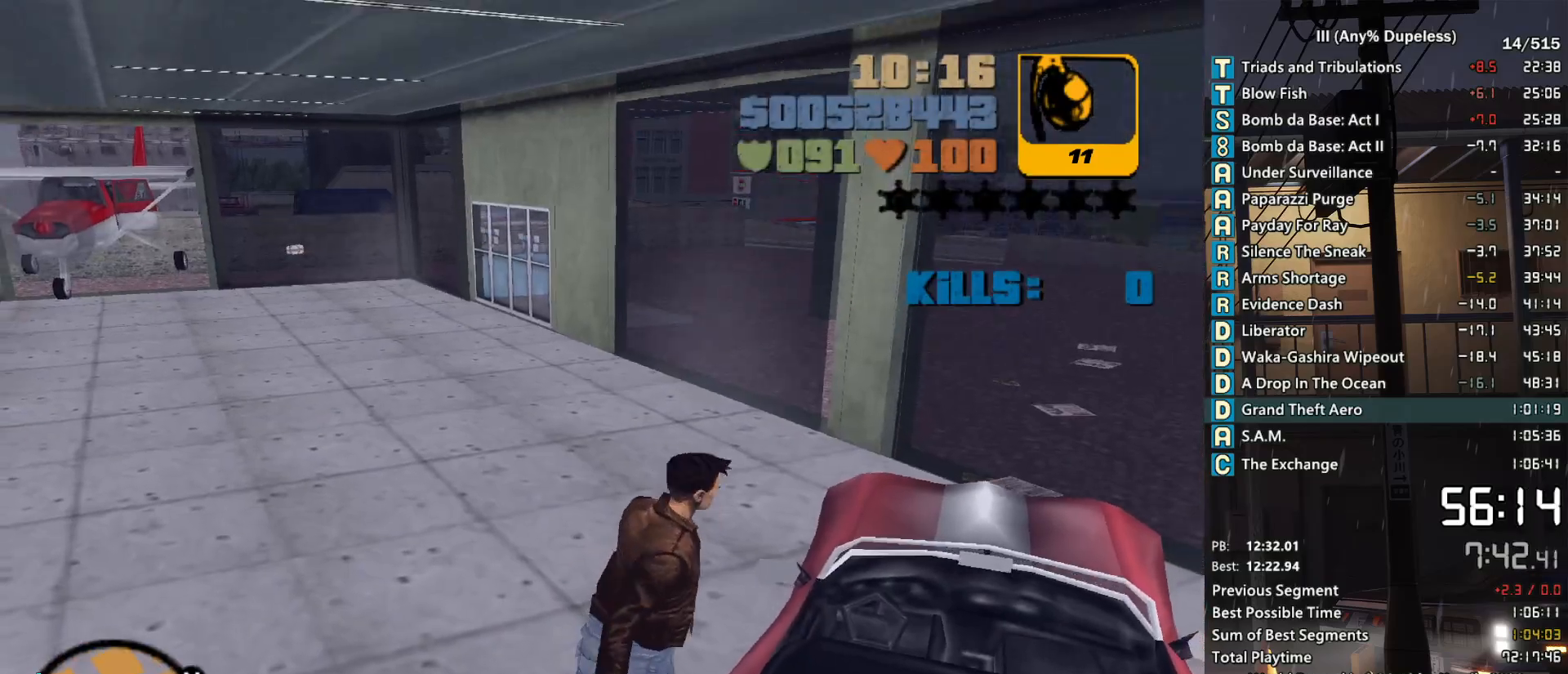
{"keys": [], "mouse": [], "events": []}
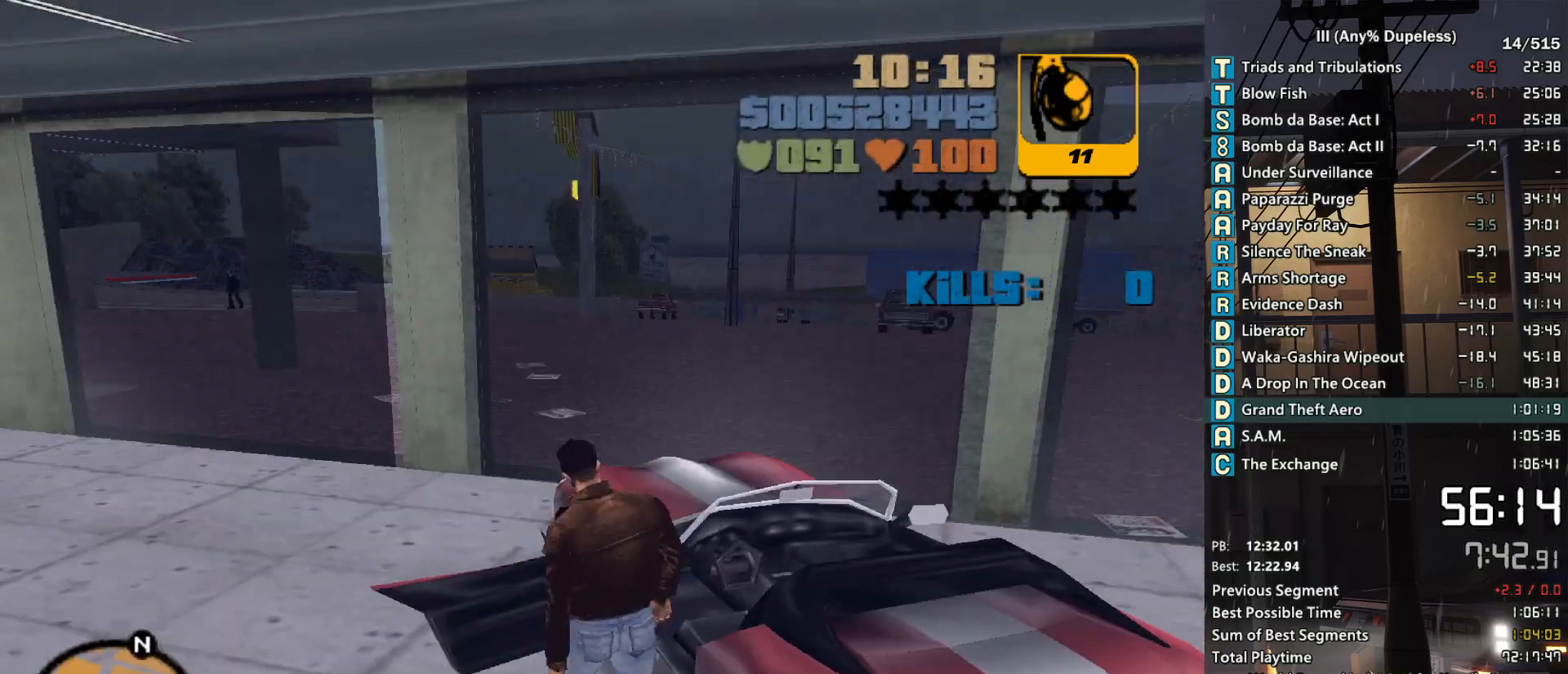
{"keys": ["d", "shift", "w"], "mouse": [], "events": [[83, "d", "down"], [83, "shift", "down"], [83, "w", "down"]]}
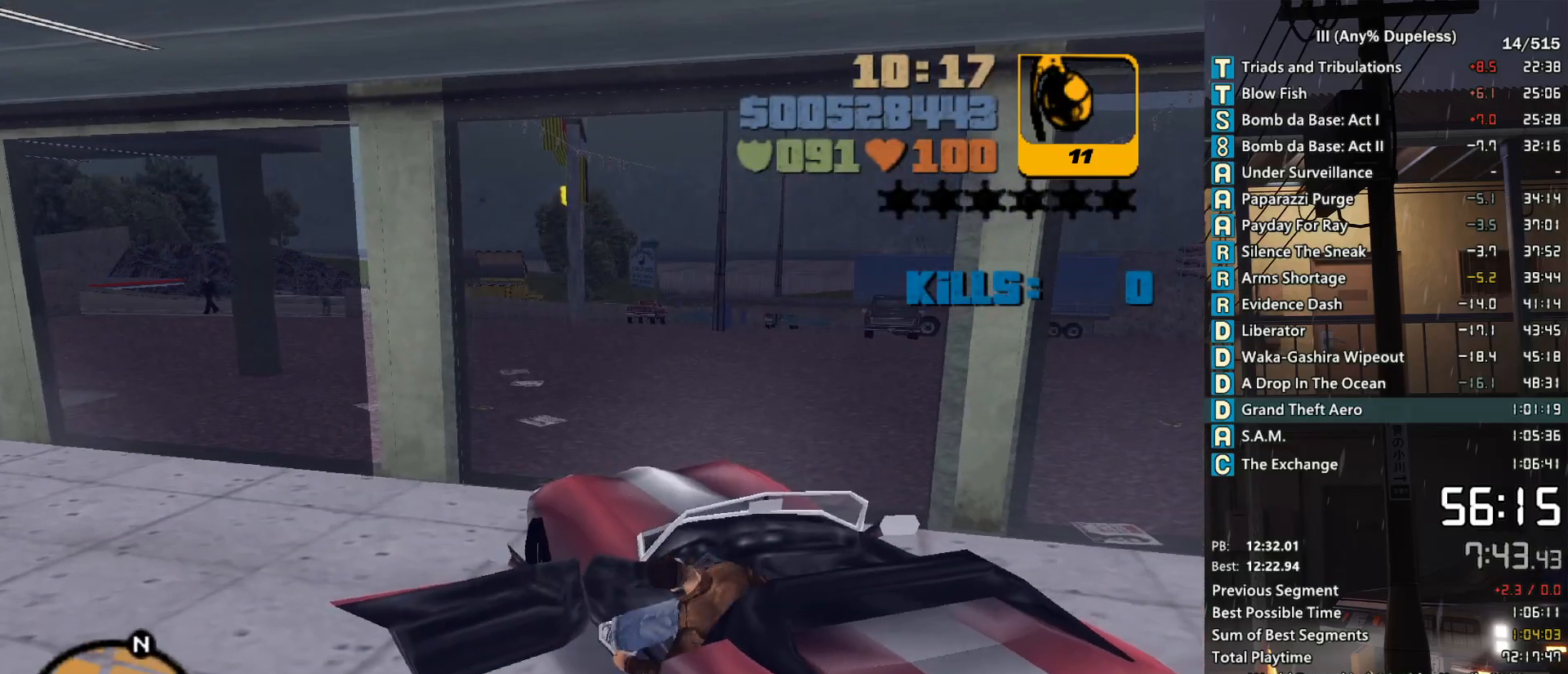
{"keys": ["w"], "mouse": [], "events": [[283, "shift", "up"], [433, "d", "up"]]}
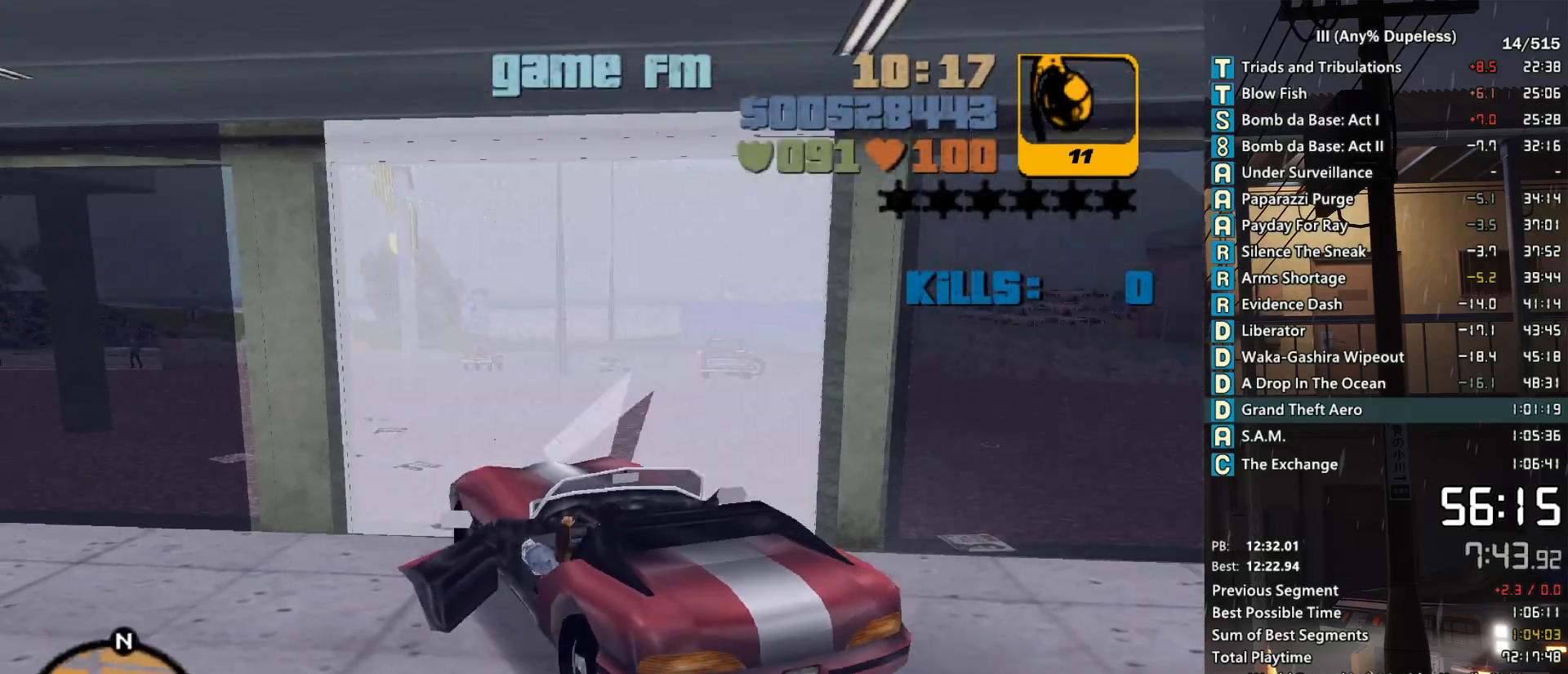
{"keys": ["d", "w"], "mouse": [], "events": [[16, "a", "down"], [166, "a", "up"], [250, "a", "down"], [400, "a", "up"], [450, "d", "down"]]}
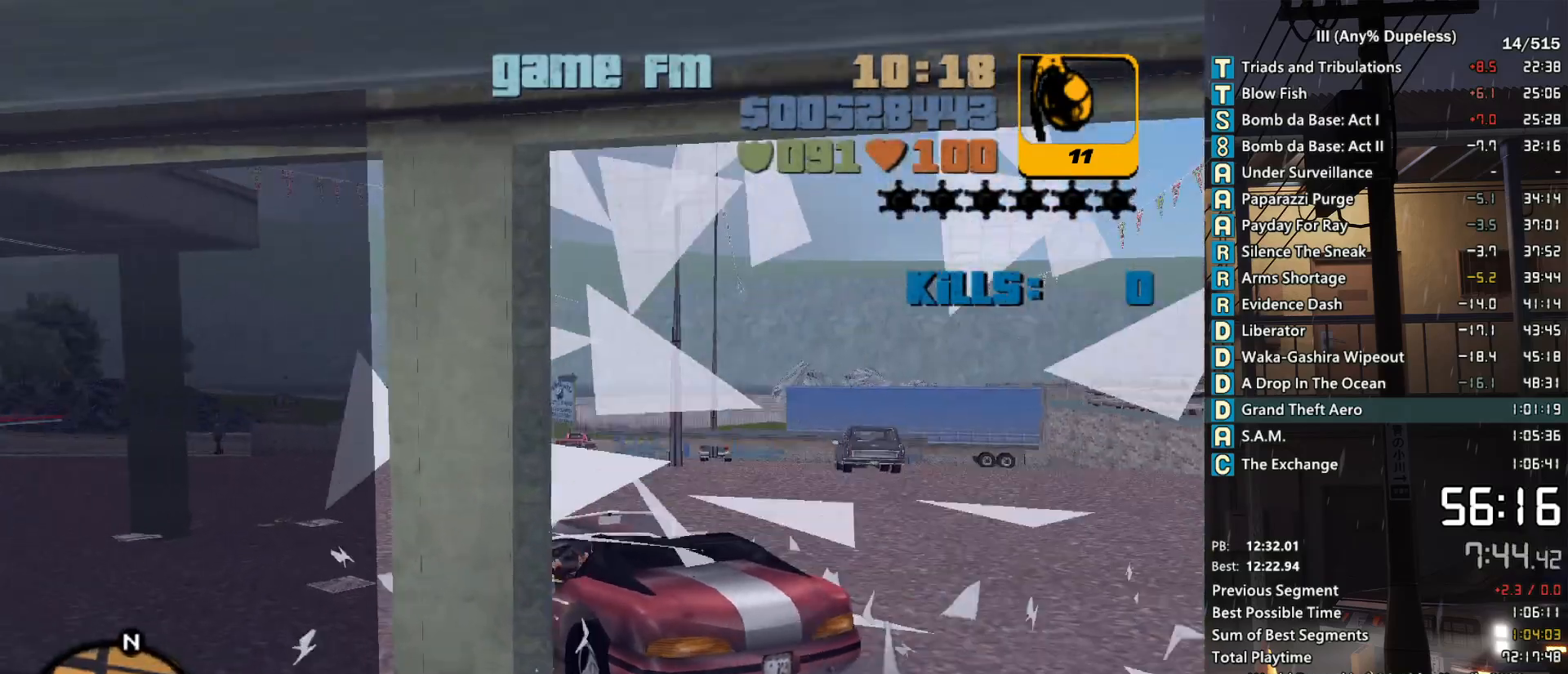
{"keys": ["a", "w"], "mouse": [], "events": [[83, "d", "up"], [266, "a", "down"], [416, "a", "up"], [500, "a", "down"]]}
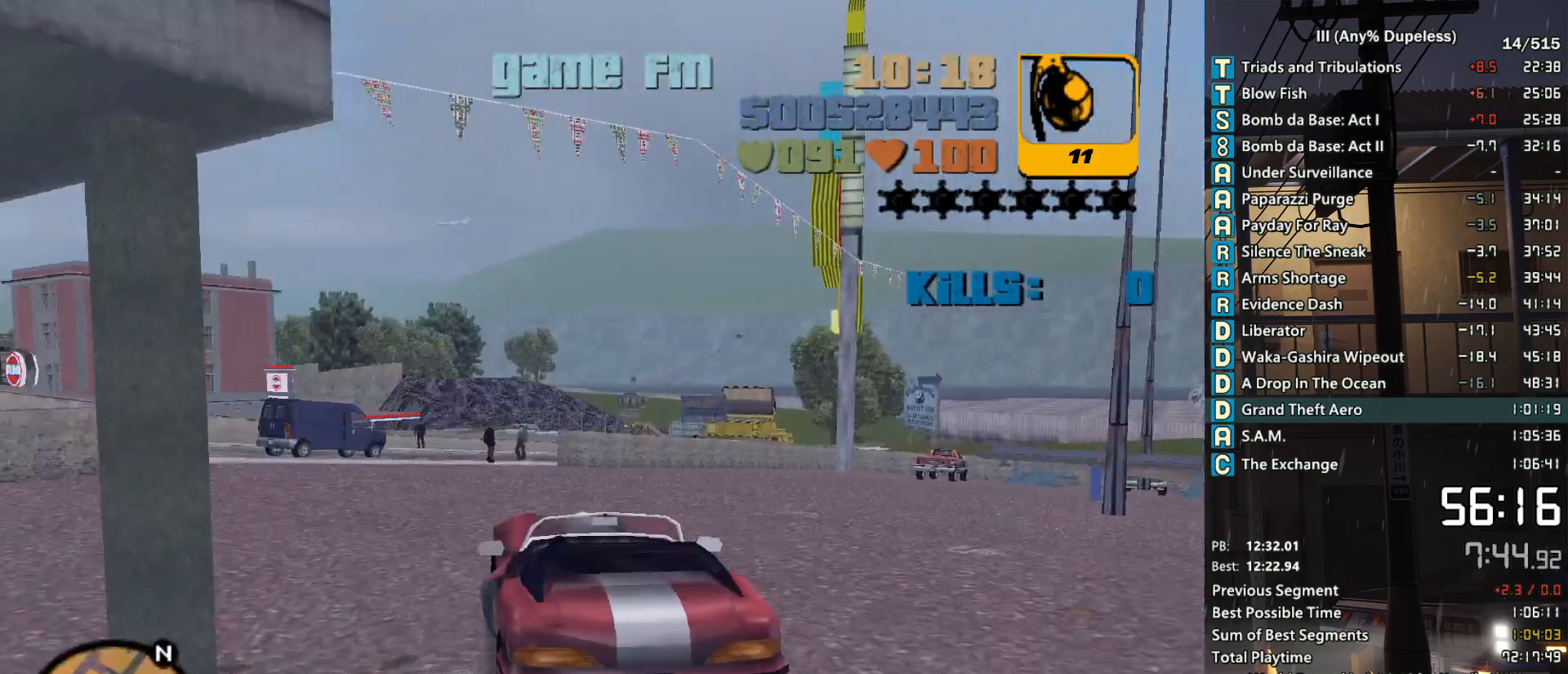
{"keys": ["a", "w"], "mouse": [], "events": [[150, "a", "up"], [250, "a", "down"], [333, "a", "up"], [483, "a", "down"]]}
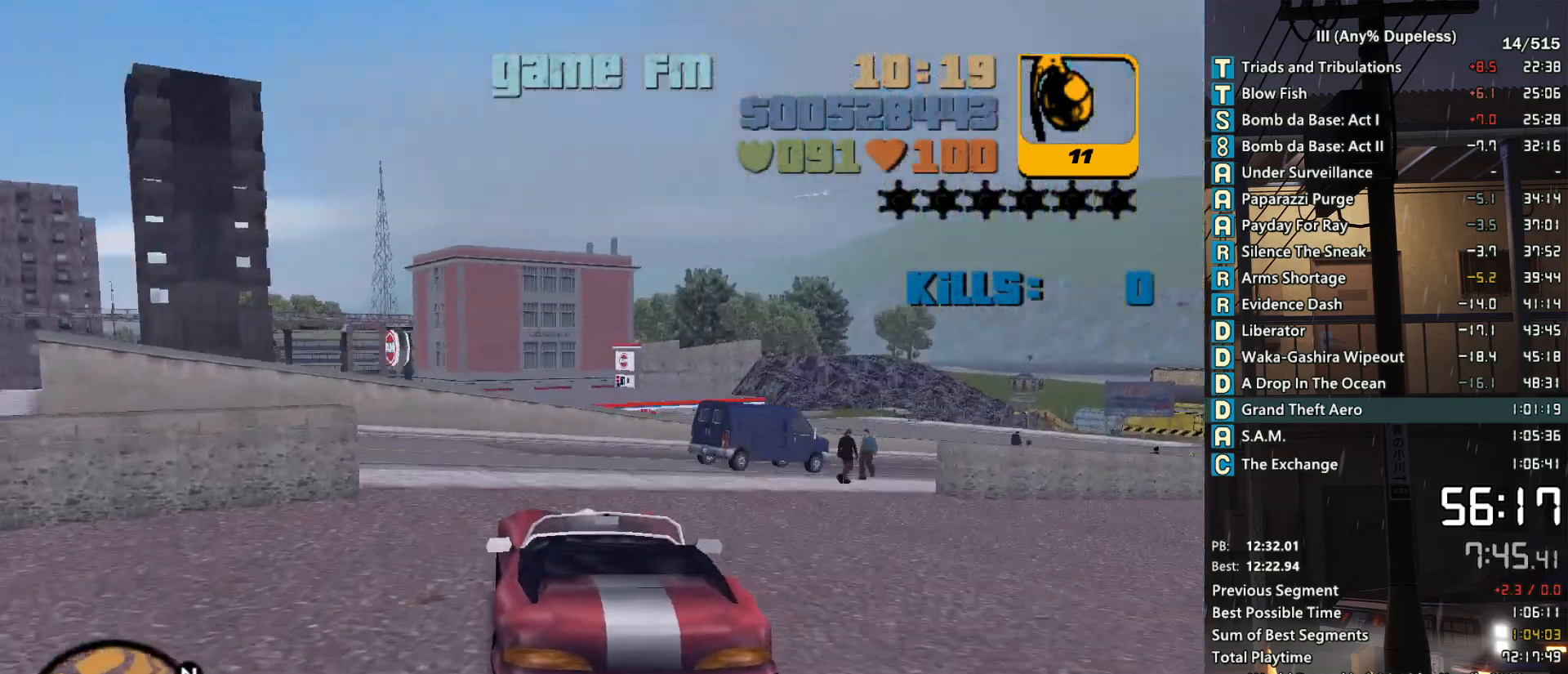
{"keys": ["a", "w"], "mouse": [], "events": [[66, "w", "up"], [300, "w", "down"]]}
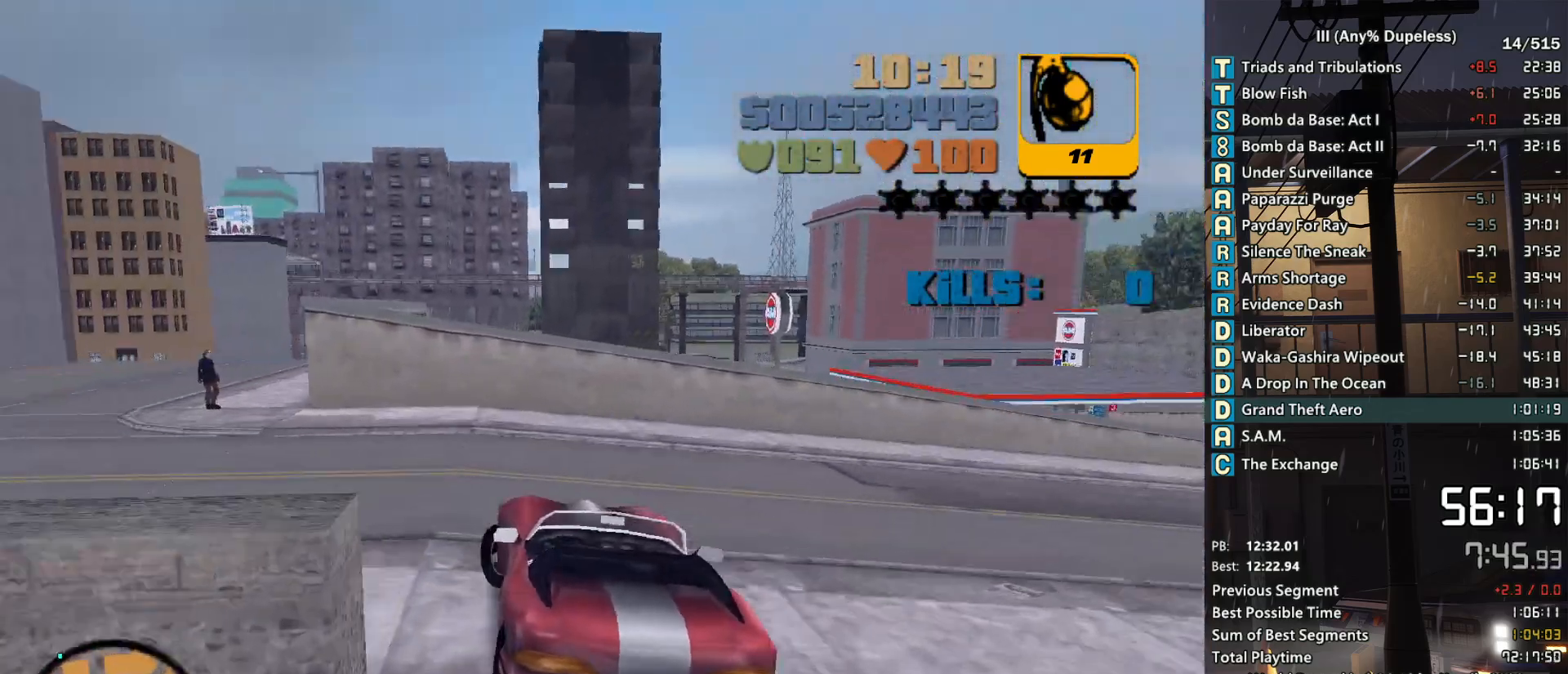
{"keys": ["a", "w"], "mouse": [], "events": []}
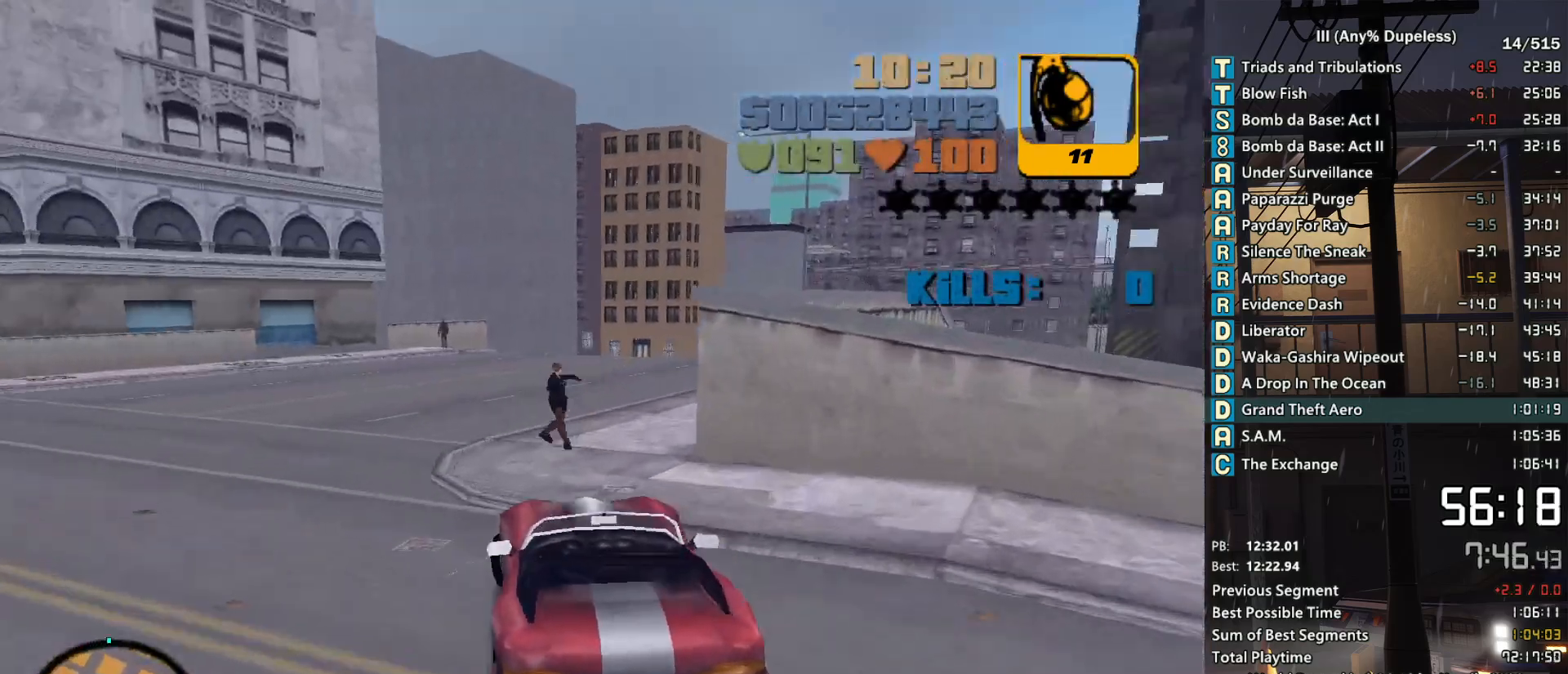
{"keys": ["w"], "mouse": [], "events": [[483, "a", "up"]]}
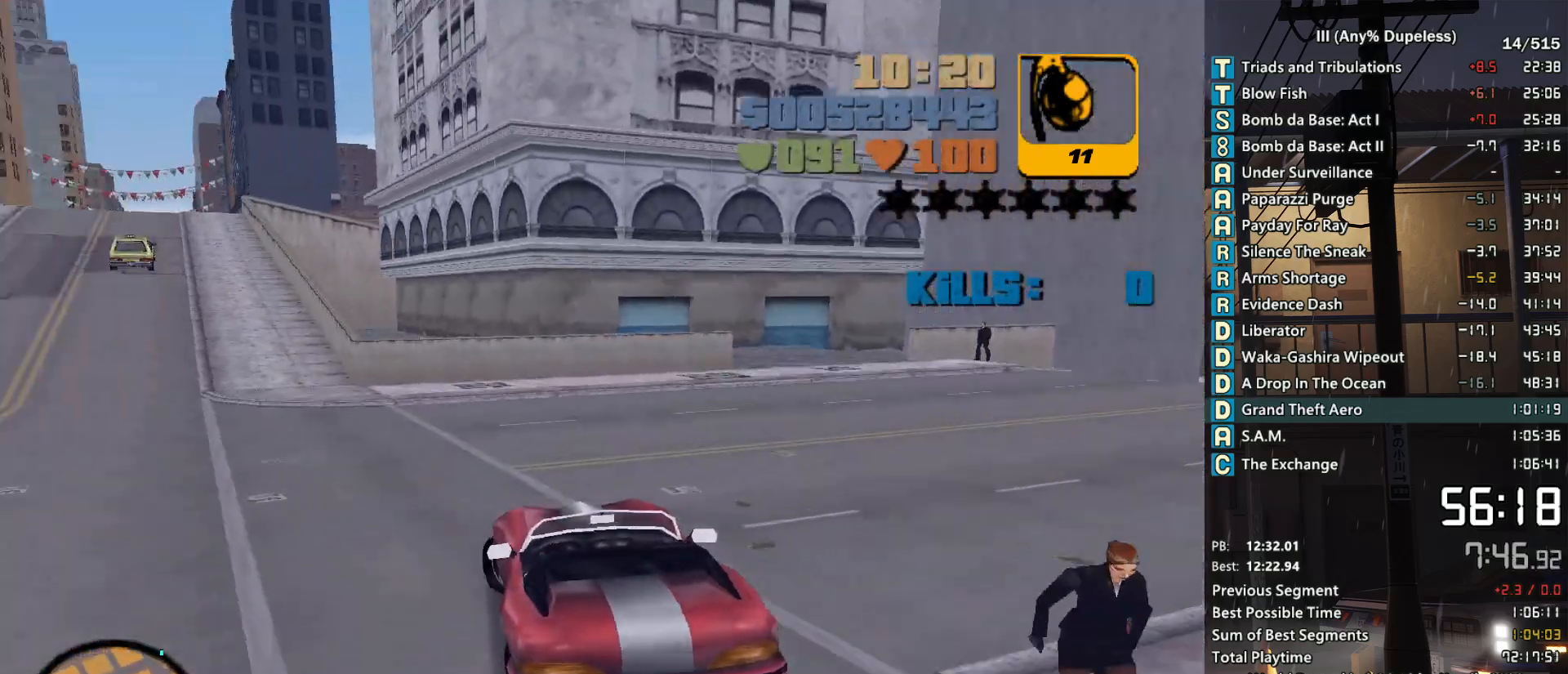
{"keys": ["w"], "mouse": [], "events": [[66, "a", "down"], [250, "a", "up"]]}
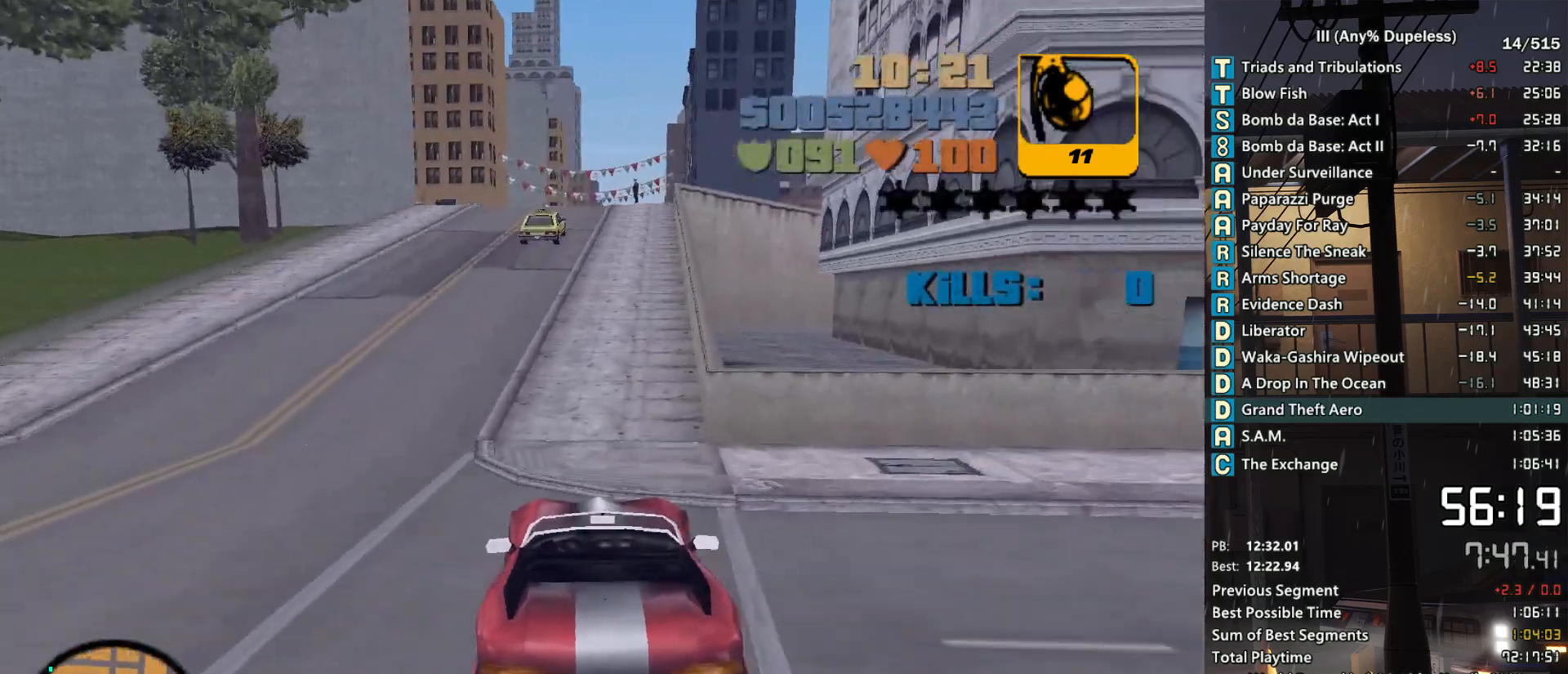
{"keys": ["a", "w"], "mouse": [], "events": [[133, "d", "down"], [233, "d", "up"], [466, "a", "down"]]}
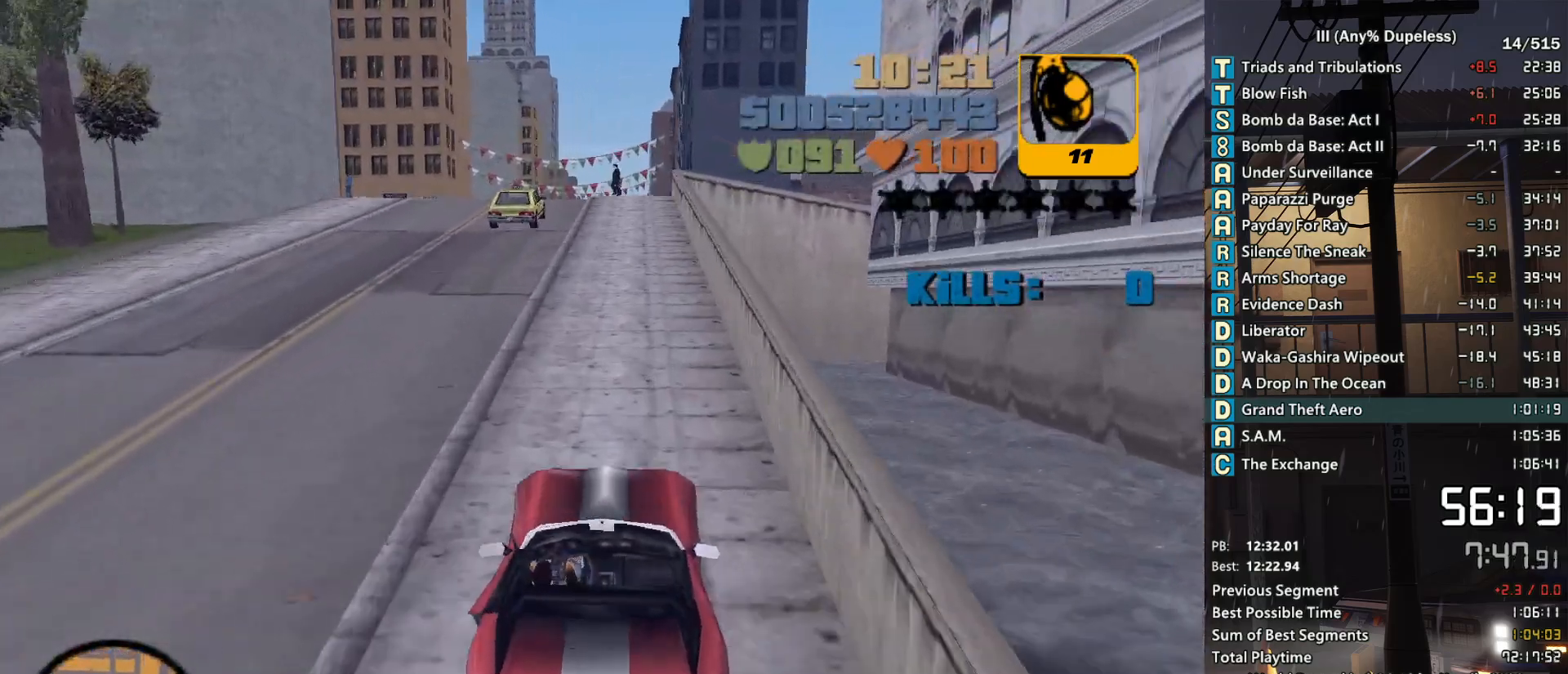
{"keys": ["a", "w"], "mouse": [], "events": [[100, "a", "up"], [433, "a", "down"]]}